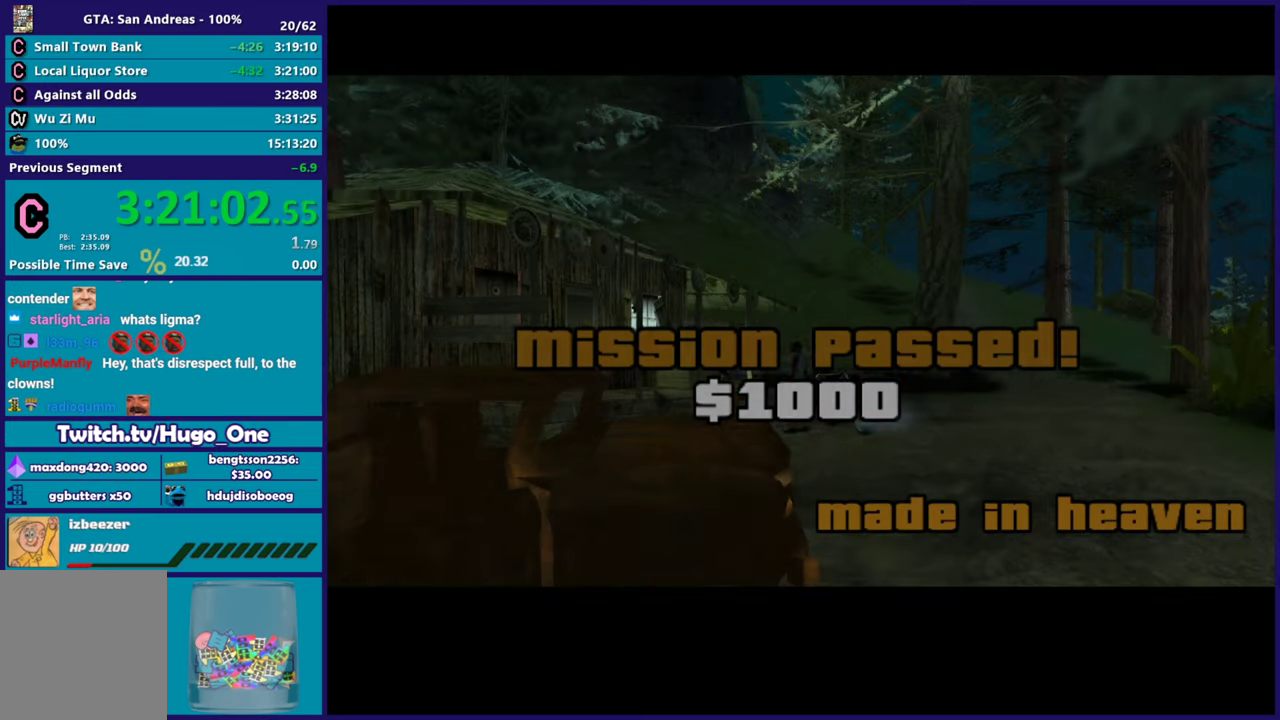
Gameplay with a controller (Xbox layout); each line is a JSON object with the inputs held at the frame after it. "events" lists button and stick changes between this image and that frame as [ms after this image, input, new state], when the widget could be followed in between.
{"buttons": ["A"], "left_stick": "center", "right_stick": "center", "events": [[167, "left_stick", "center"], [200, "A", "down"], [351, "A", "up"], [434, "A", "down"]]}
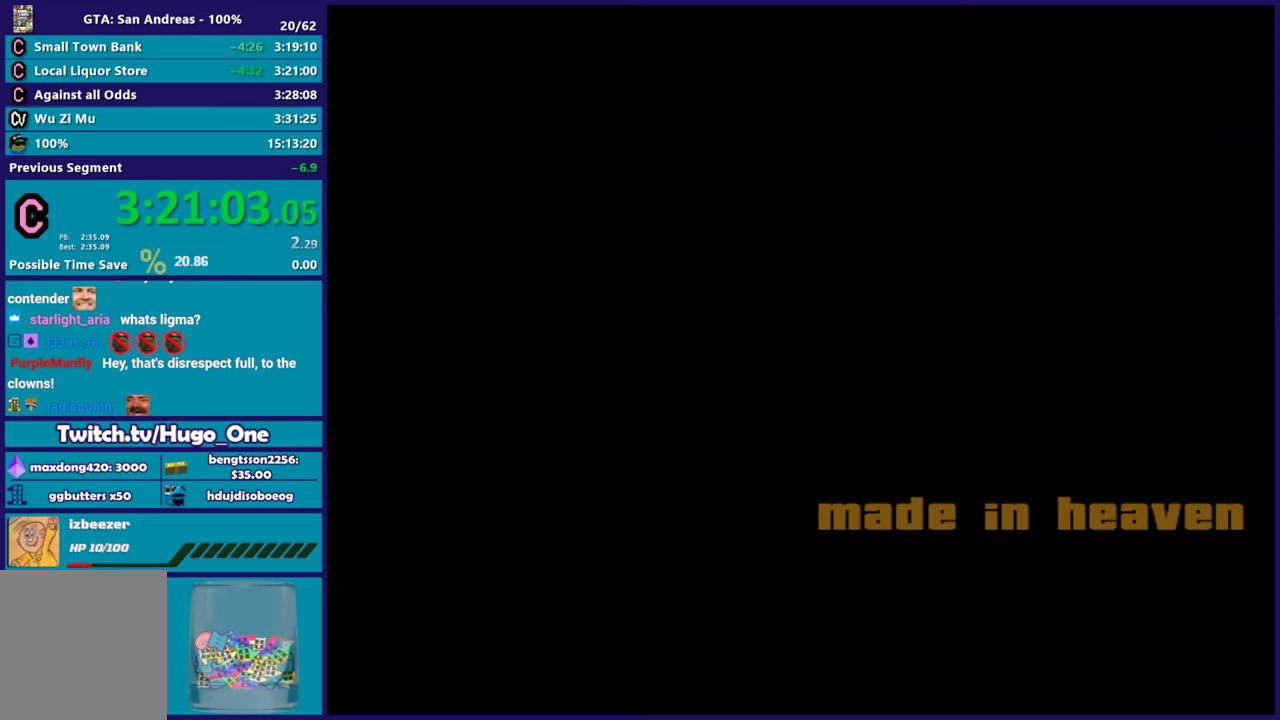
{"buttons": [], "left_stick": "center", "right_stick": "center", "events": [[50, "A", "up"], [117, "A", "down"], [250, "A", "up"], [317, "A", "down"], [450, "A", "up"]]}
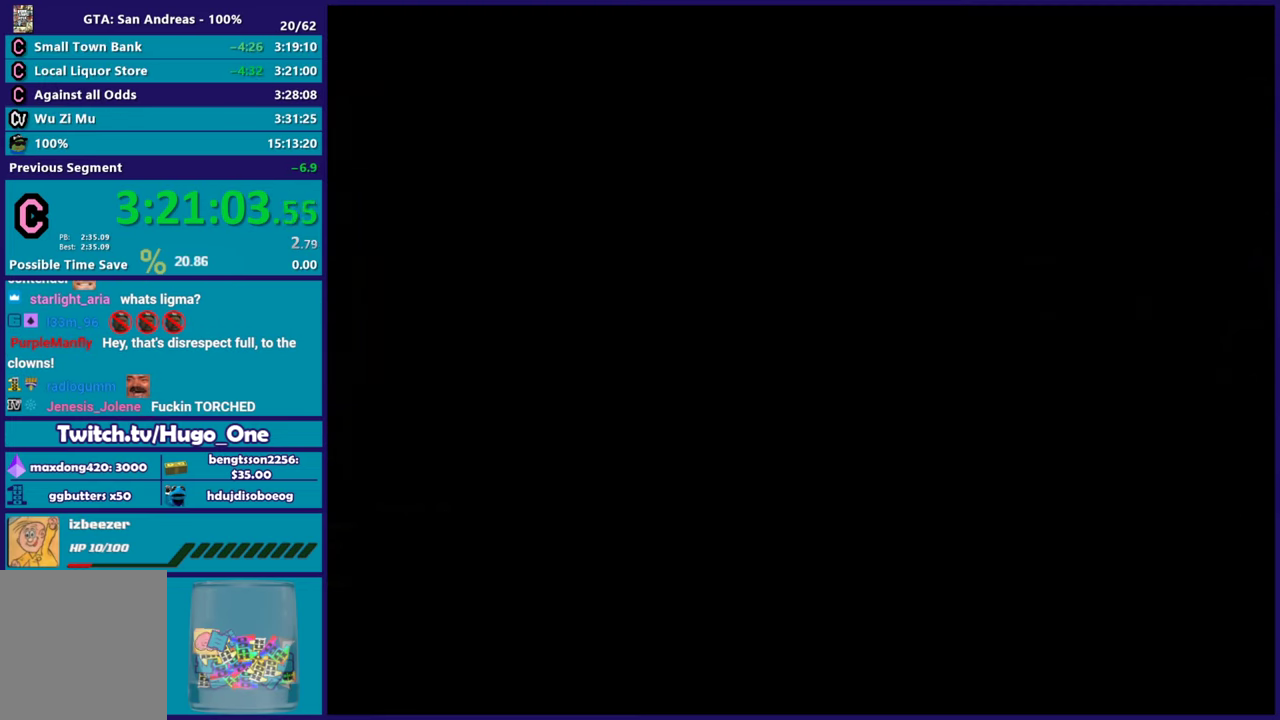
{"buttons": [], "left_stick": "up-left", "right_stick": "left", "events": [[17, "A", "down"], [167, "A", "up"], [317, "right_stick", "down-left"], [367, "left_stick", "up-left"], [451, "right_stick", "left"]]}
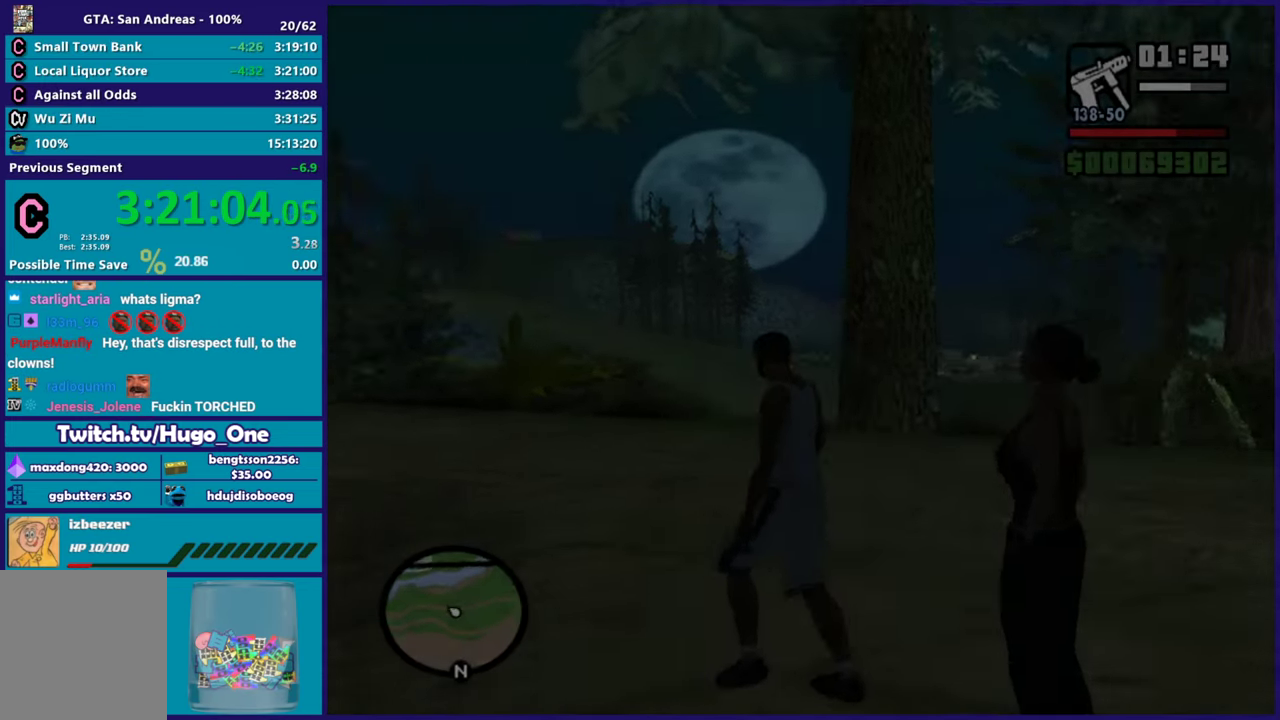
{"buttons": [], "left_stick": "up-left", "right_stick": "down-left", "events": [[283, "right_stick", "down-left"]]}
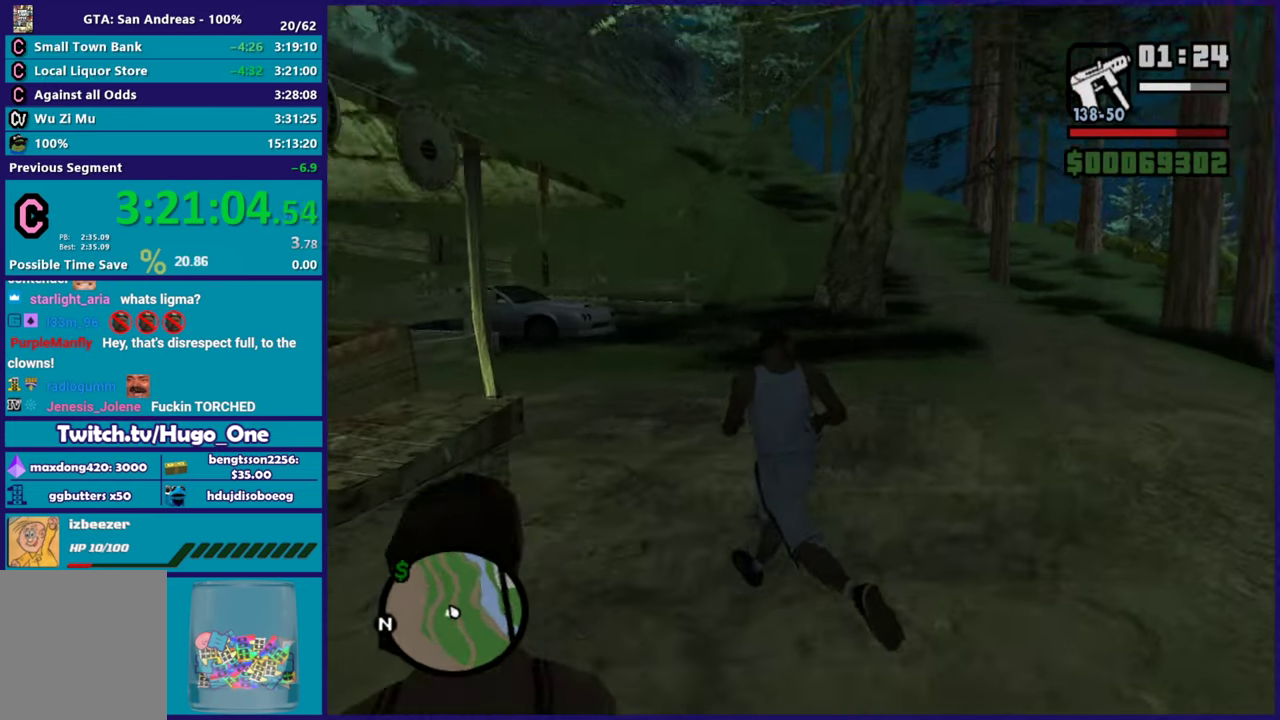
{"buttons": [], "left_stick": "up", "right_stick": "center", "events": [[67, "right_stick", "center"], [150, "A", "down"], [217, "left_stick", "up"], [284, "A", "up"], [334, "A", "down"], [384, "left_stick", "up-right"], [467, "A", "up"], [501, "left_stick", "up"]]}
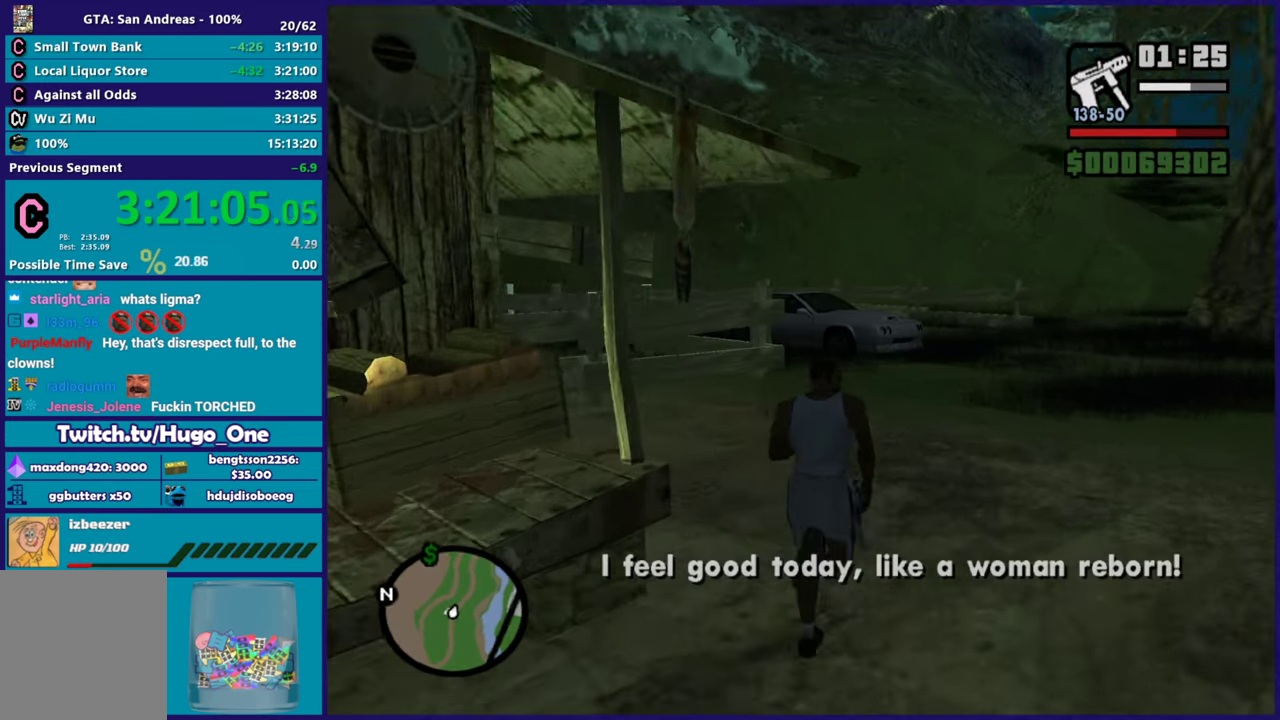
{"buttons": ["A"], "left_stick": "up", "right_stick": "center", "events": [[83, "right_stick", "down"], [200, "right_stick", "center"], [283, "A", "down"], [417, "A", "up"], [500, "A", "down"]]}
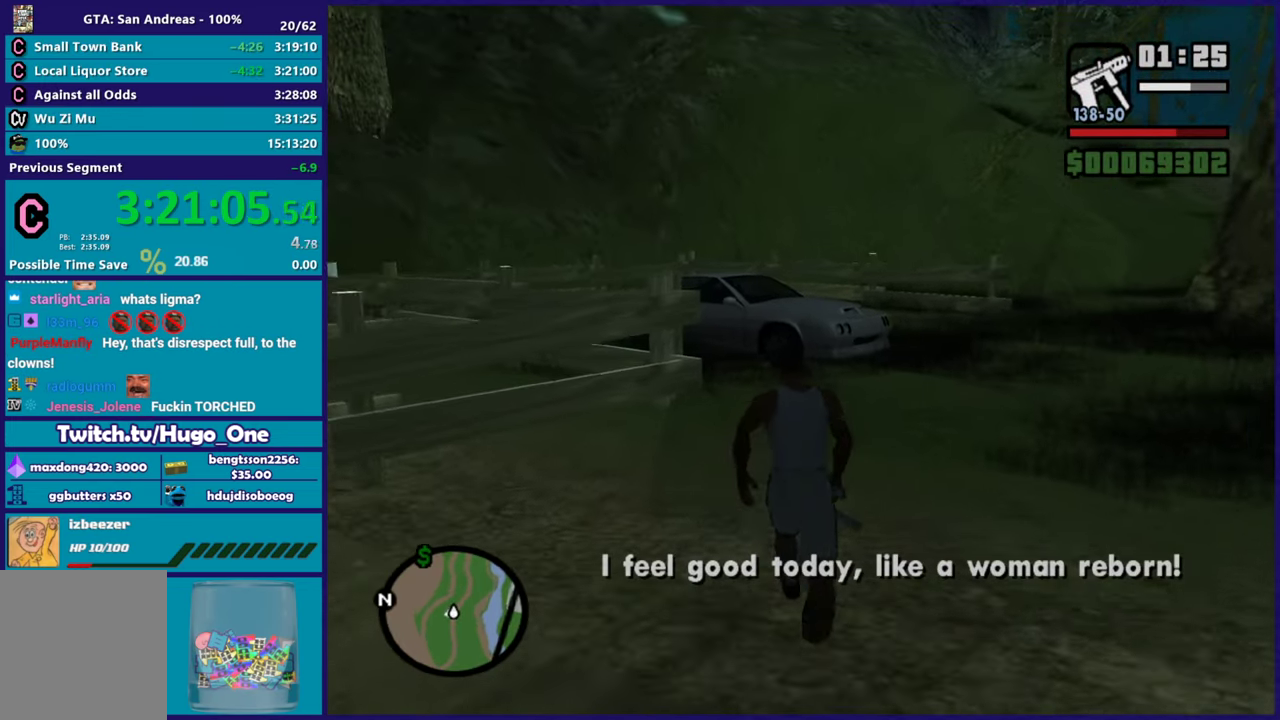
{"buttons": ["A"], "left_stick": "up", "right_stick": "center", "events": [[117, "A", "up"], [200, "A", "down"], [301, "A", "up"], [384, "A", "down"]]}
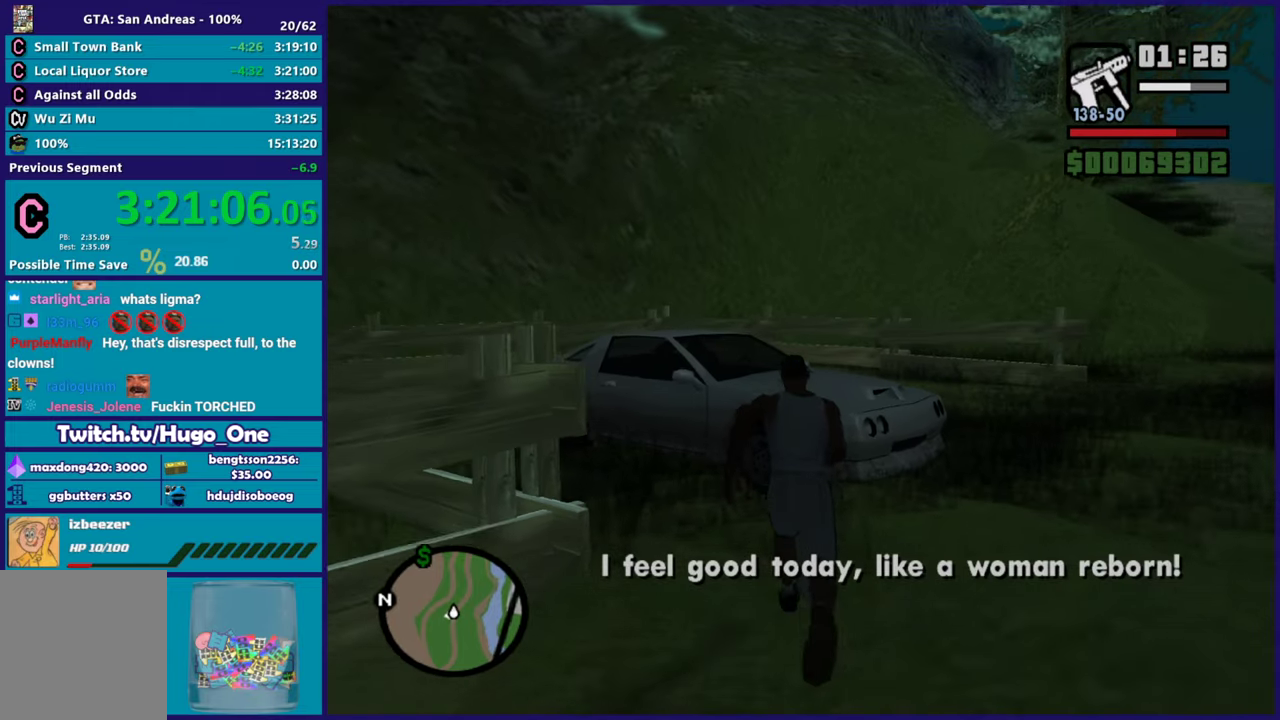
{"buttons": ["Y"], "left_stick": "center", "right_stick": "center", "events": [[16, "A", "up"], [50, "left_stick", "up-left"], [67, "A", "down"], [200, "A", "up"], [267, "Y", "down"], [417, "Y", "up"], [450, "left_stick", "center"], [467, "Y", "down"]]}
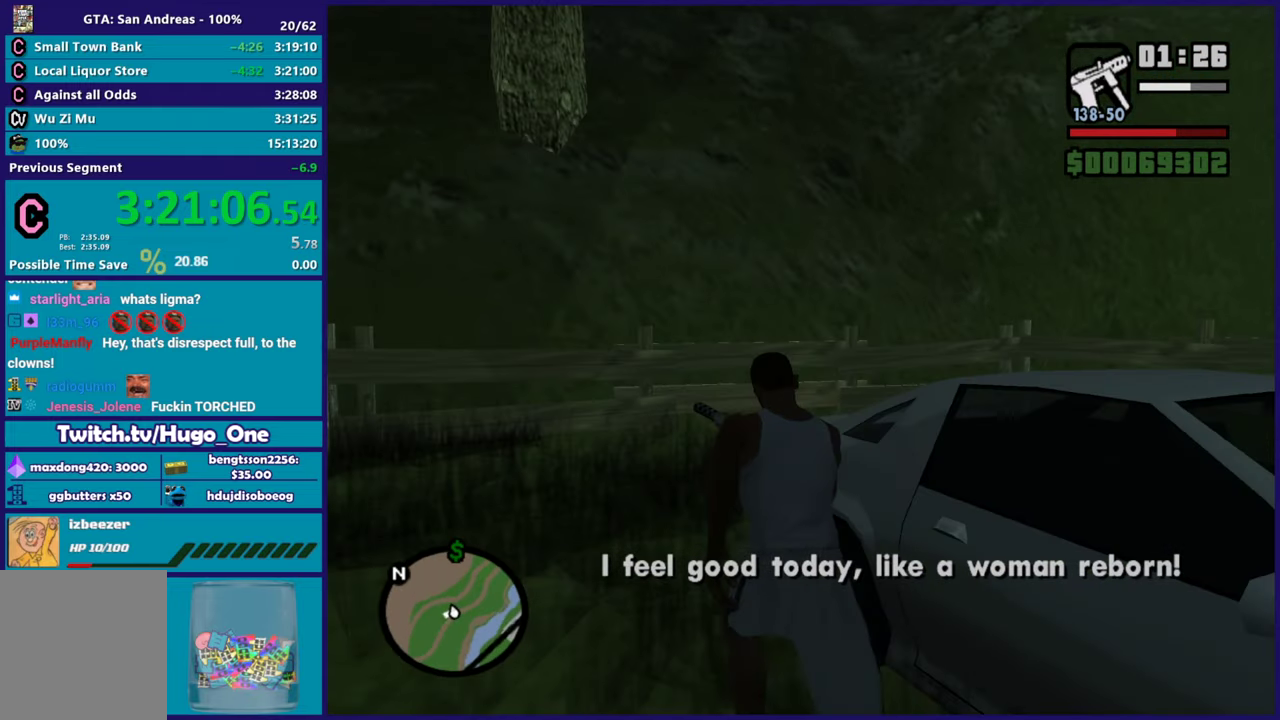
{"buttons": [], "left_stick": "center", "right_stick": "right", "events": [[100, "Y", "up"], [251, "right_stick", "right"]]}
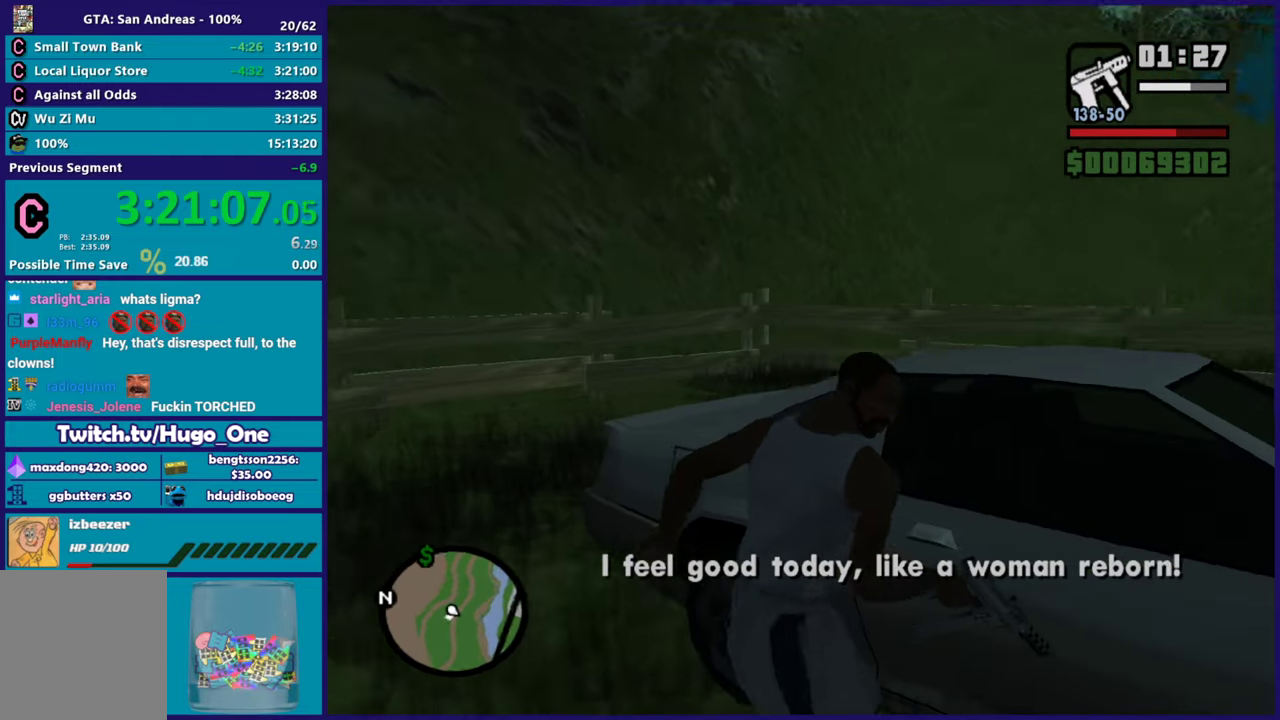
{"buttons": [], "left_stick": "center", "right_stick": "right", "events": []}
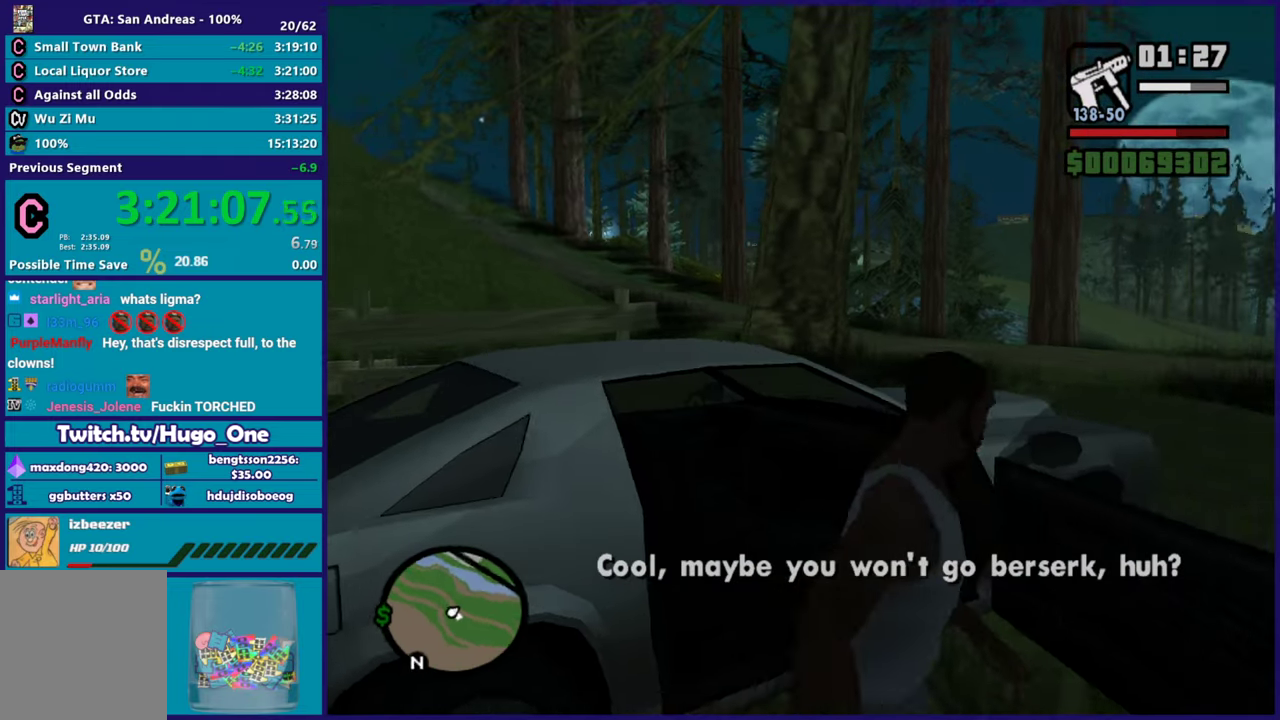
{"buttons": ["A", "R2"], "left_stick": "center", "right_stick": "center", "events": [[50, "right_stick", "center"], [451, "A", "down"], [451, "R2", "down"]]}
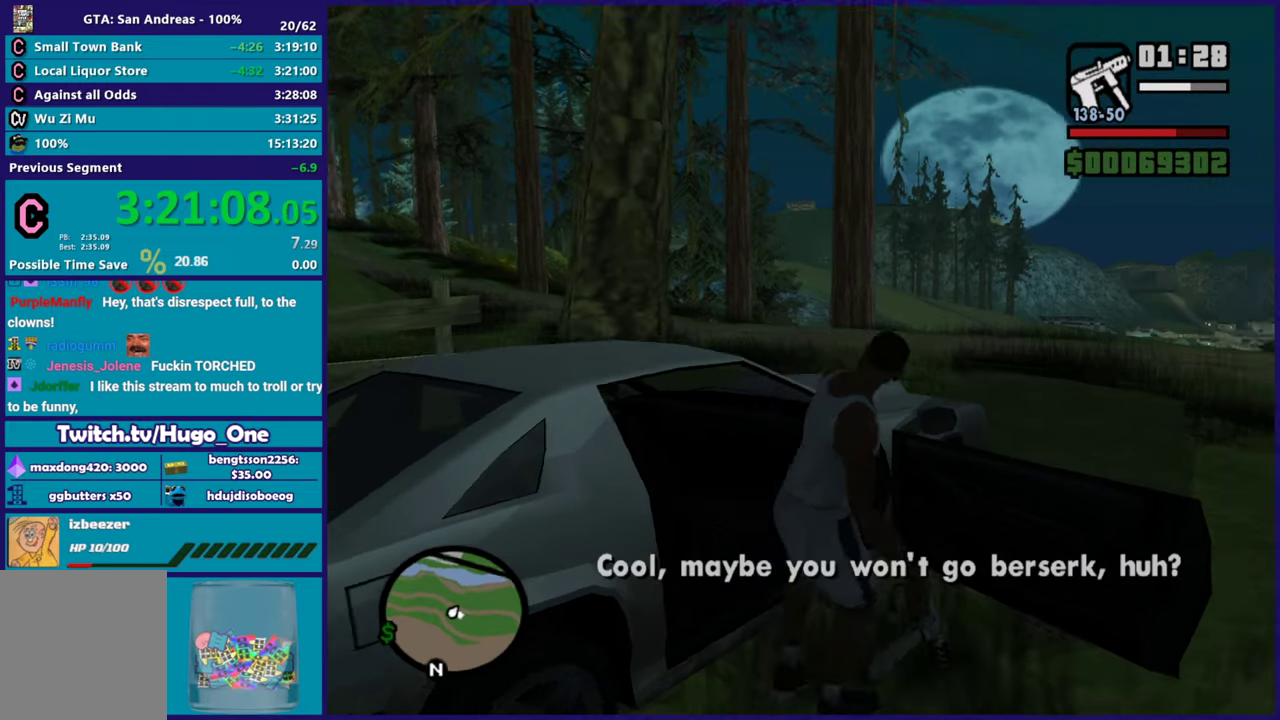
{"buttons": ["A", "R2"], "left_stick": "center", "right_stick": "center", "events": []}
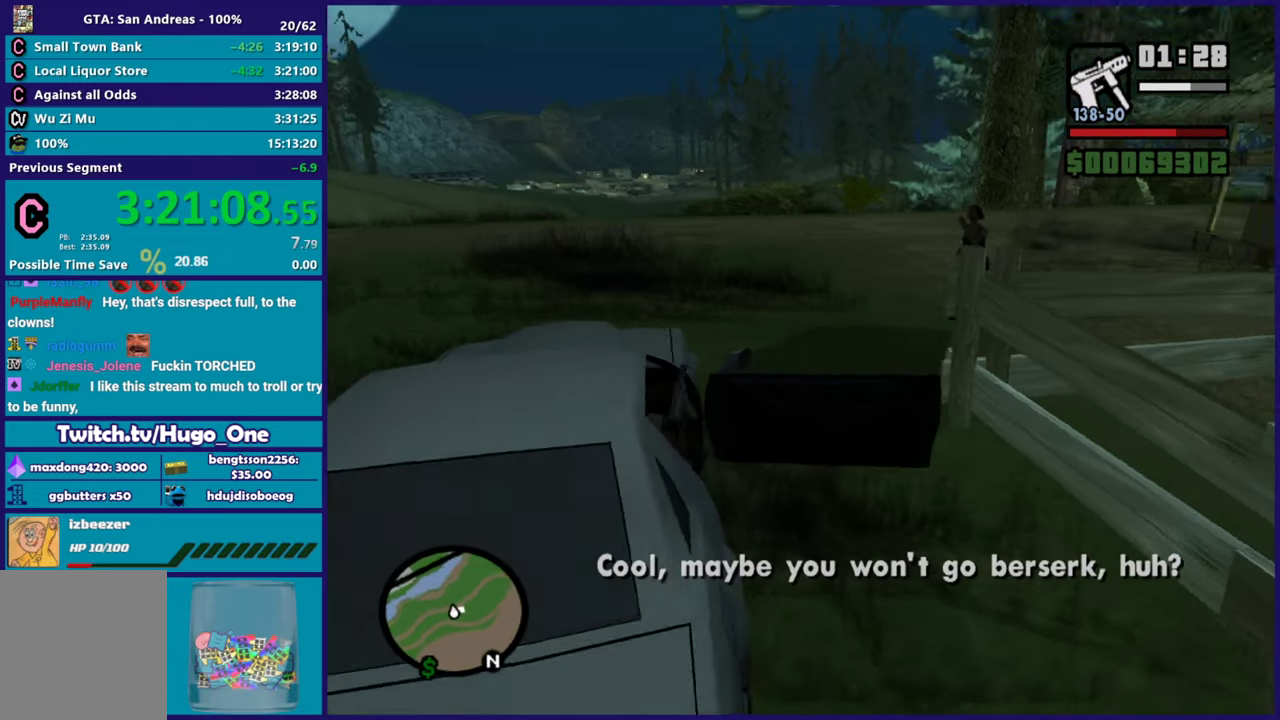
{"buttons": [], "left_stick": "center", "right_stick": "center", "events": [[417, "A", "up"], [501, "R2", "up"]]}
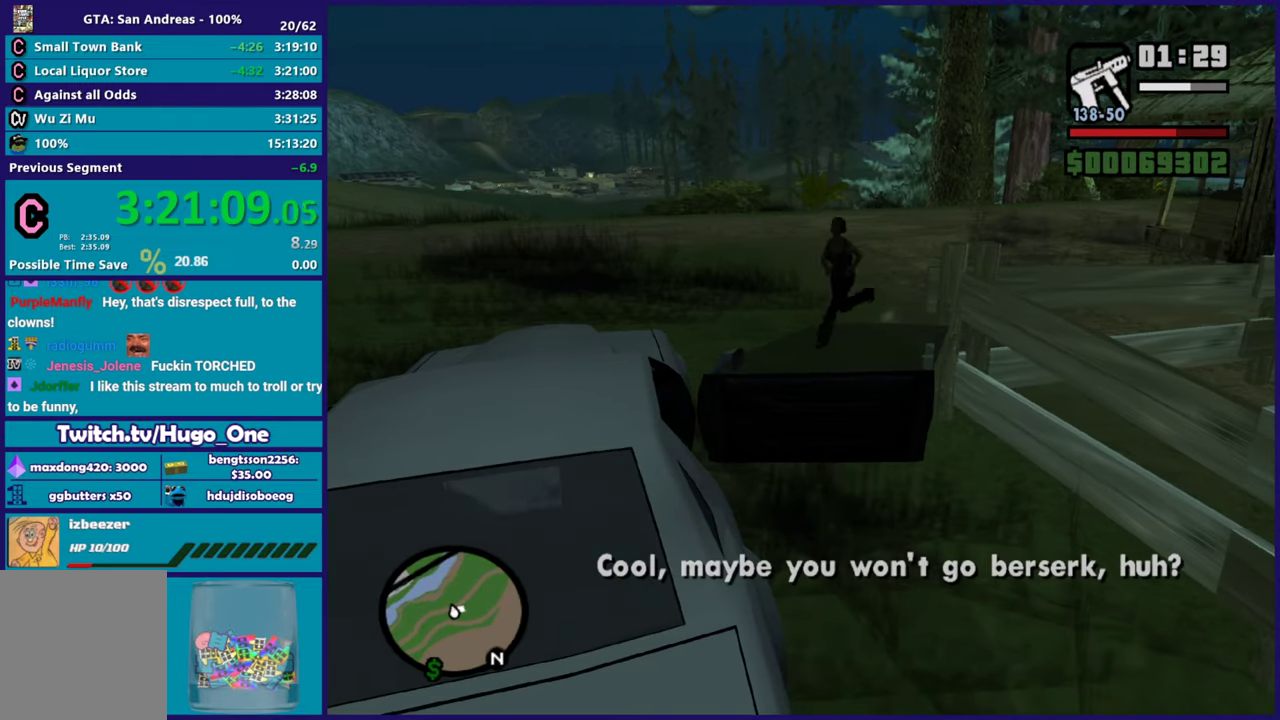
{"buttons": [], "left_stick": "center", "right_stick": "center", "events": []}
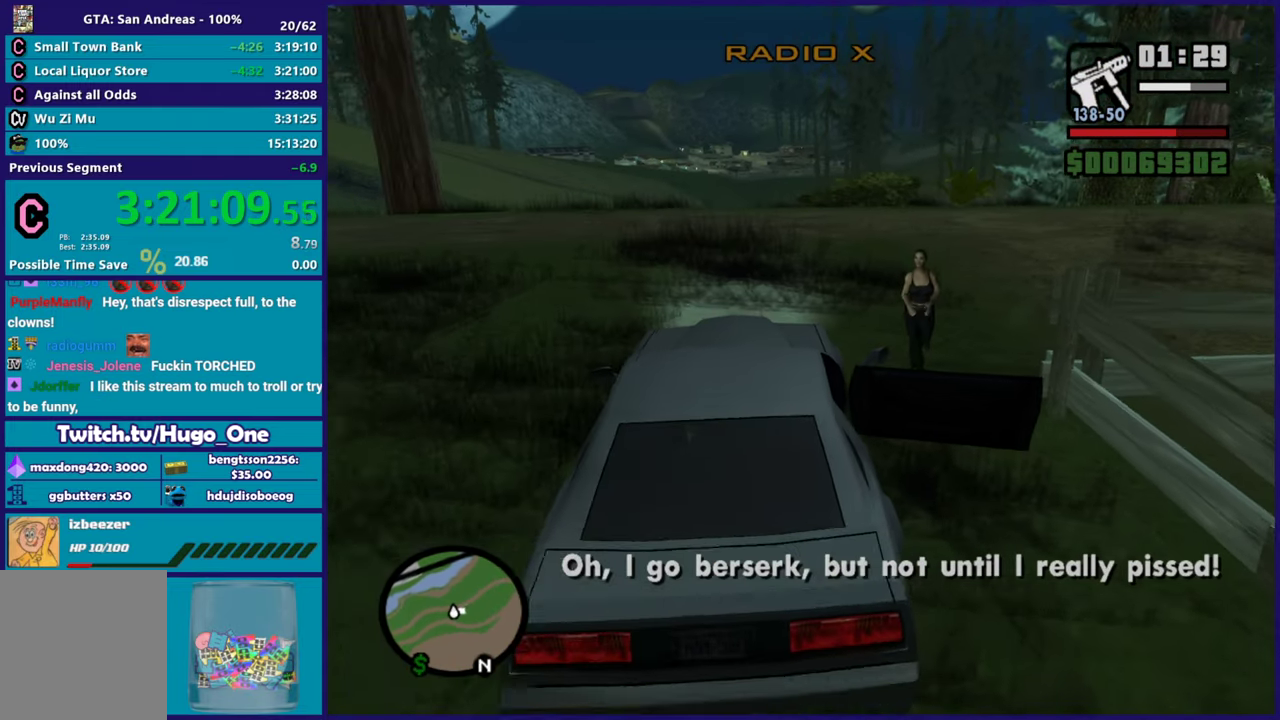
{"buttons": [], "left_stick": "center", "right_stick": "center", "events": []}
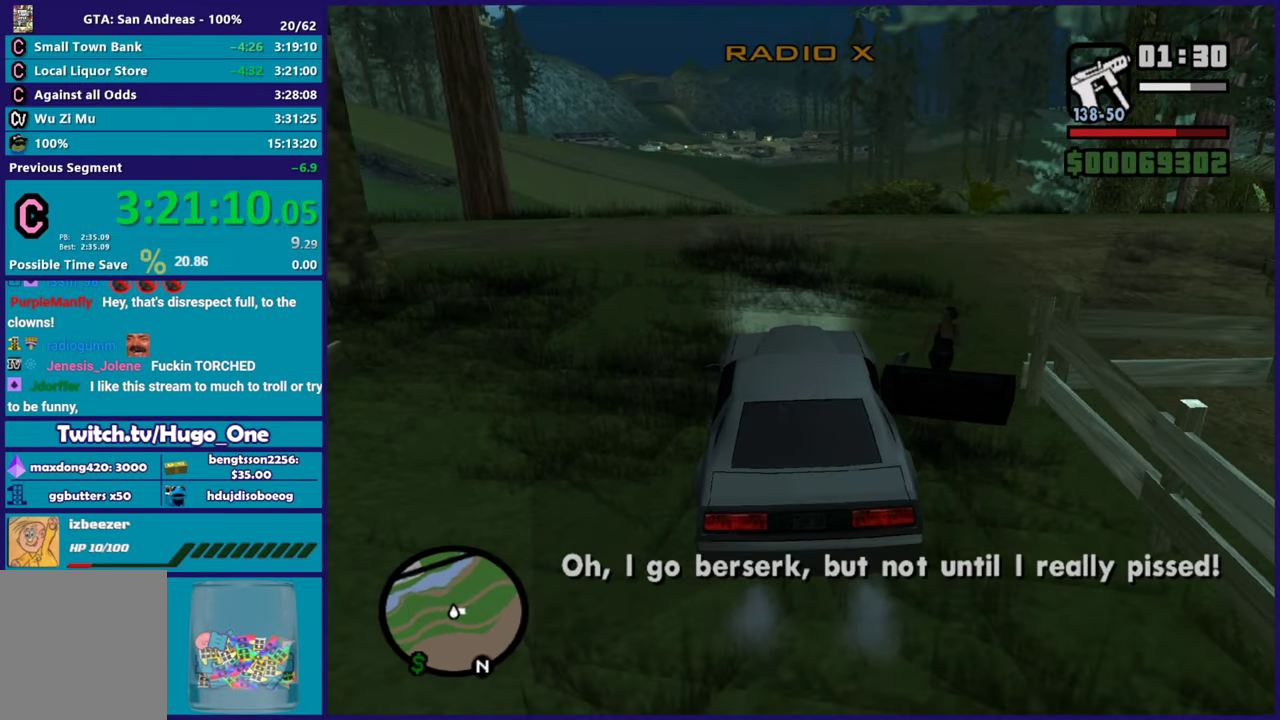
{"buttons": [], "left_stick": "center", "right_stick": "center", "events": []}
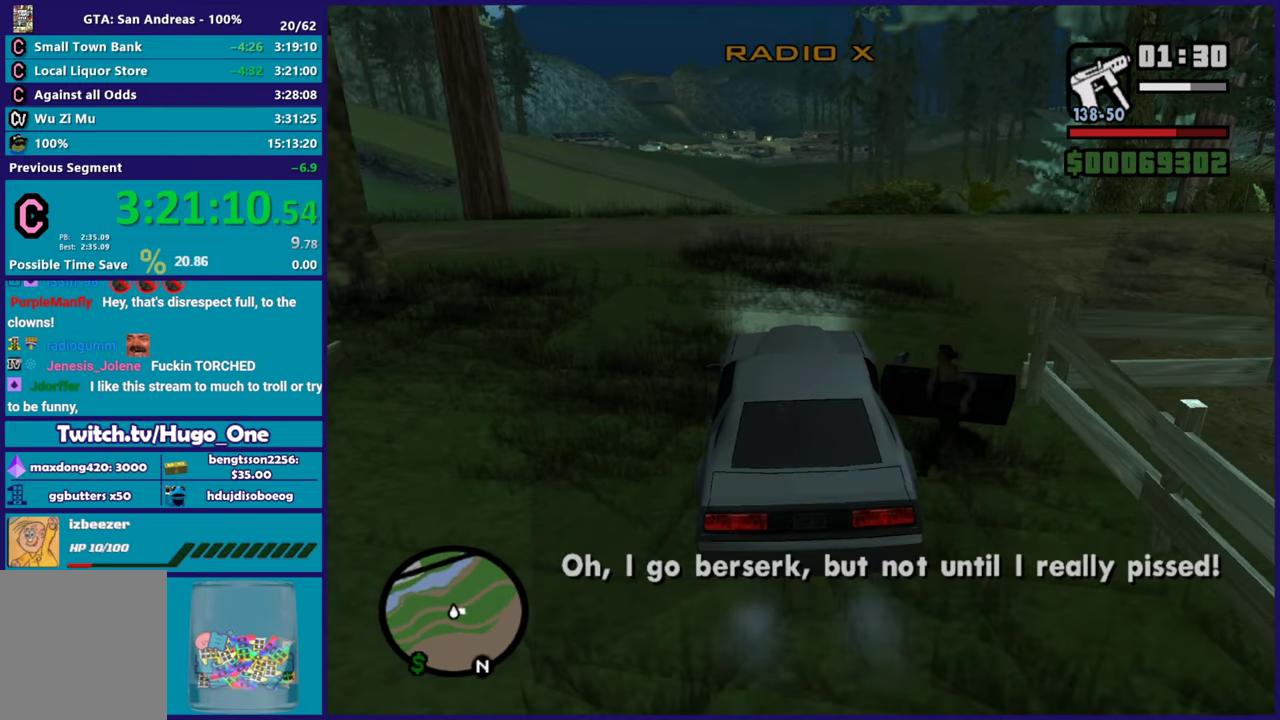
{"buttons": [], "left_stick": "center", "right_stick": "center", "events": []}
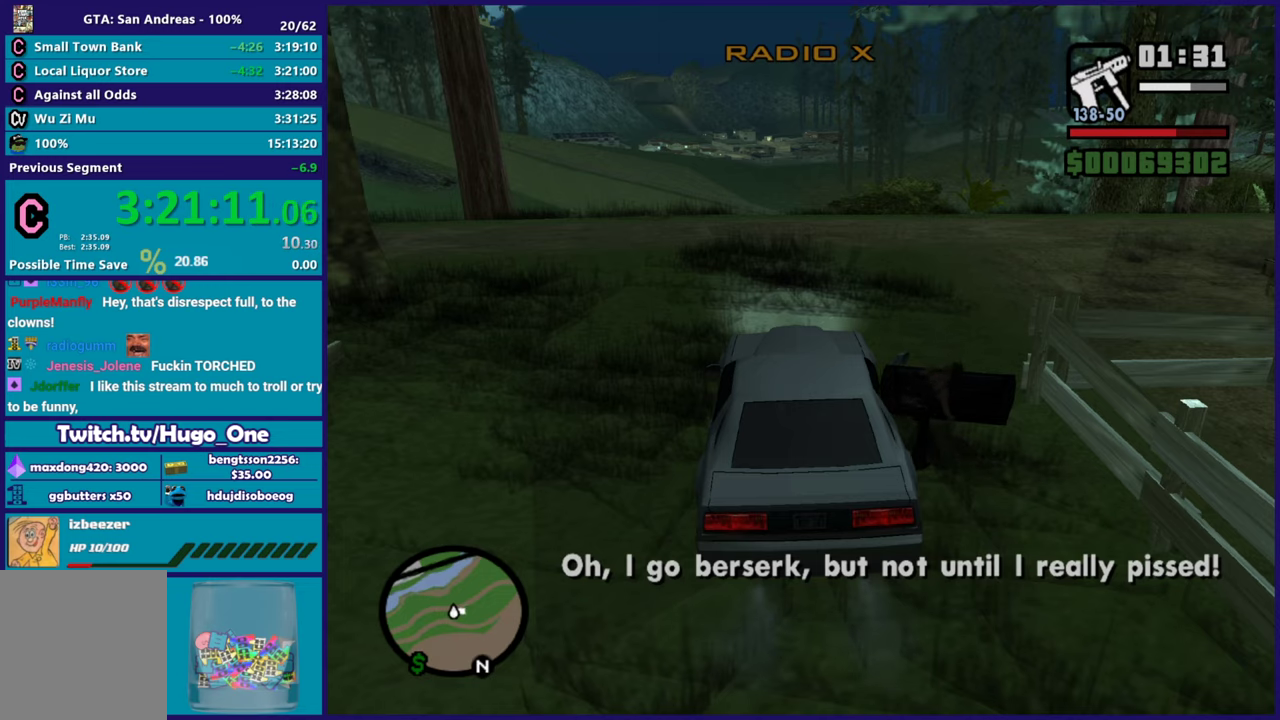
{"buttons": ["R2"], "left_stick": "center", "right_stick": "left", "events": [[267, "R2", "down"], [267, "right_stick", "left"], [350, "right_stick", "down-left"], [434, "right_stick", "left"]]}
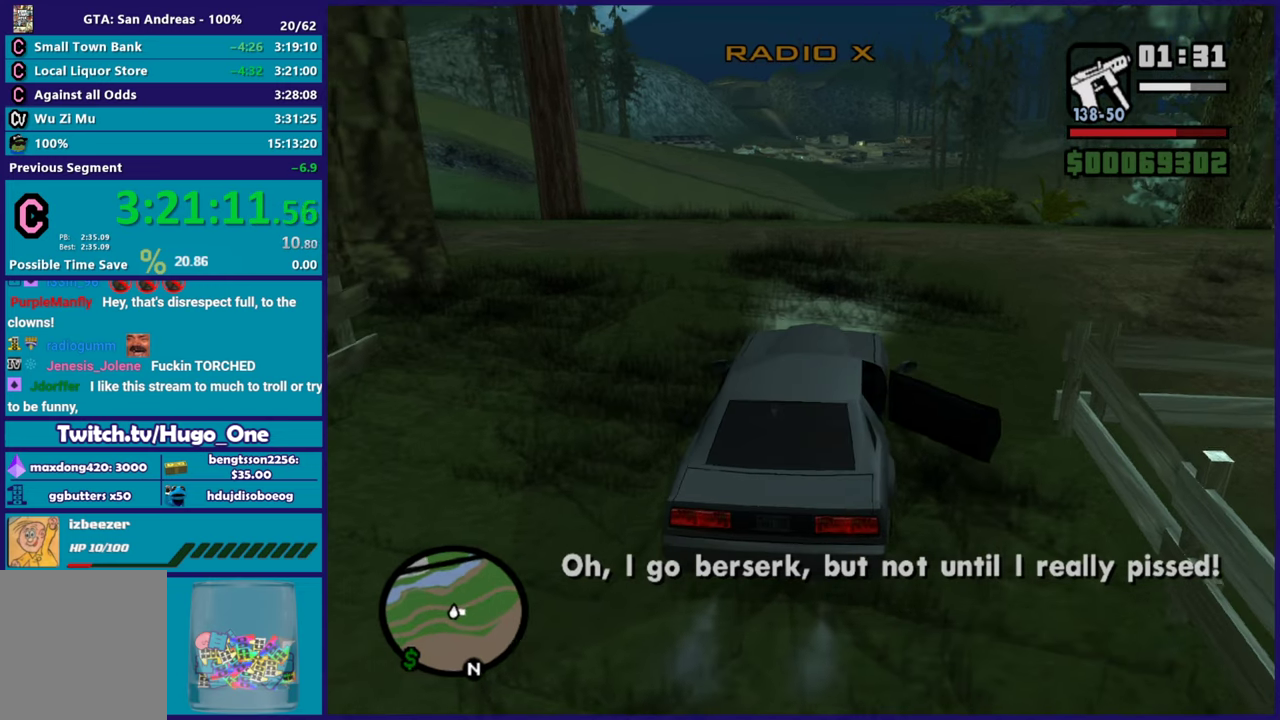
{"buttons": ["R2"], "left_stick": "left", "right_stick": "left", "events": [[84, "left_stick", "left"], [251, "right_stick", "down-left"], [451, "left_stick", "center"], [451, "right_stick", "left"], [501, "left_stick", "left"]]}
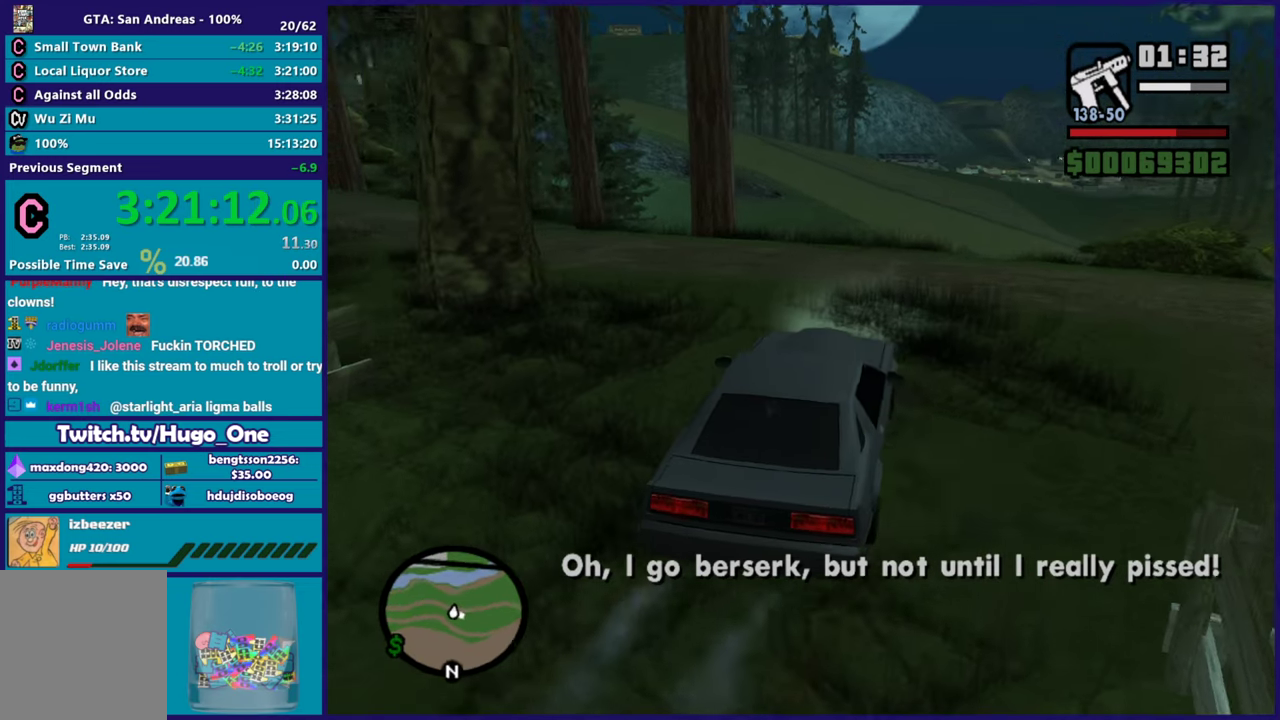
{"buttons": ["R2"], "left_stick": "up-left", "right_stick": "down-left", "events": [[167, "right_stick", "down-left"], [200, "left_stick", "up-left"], [267, "right_stick", "left"], [300, "left_stick", "left"], [467, "left_stick", "up-left"], [467, "right_stick", "down-left"]]}
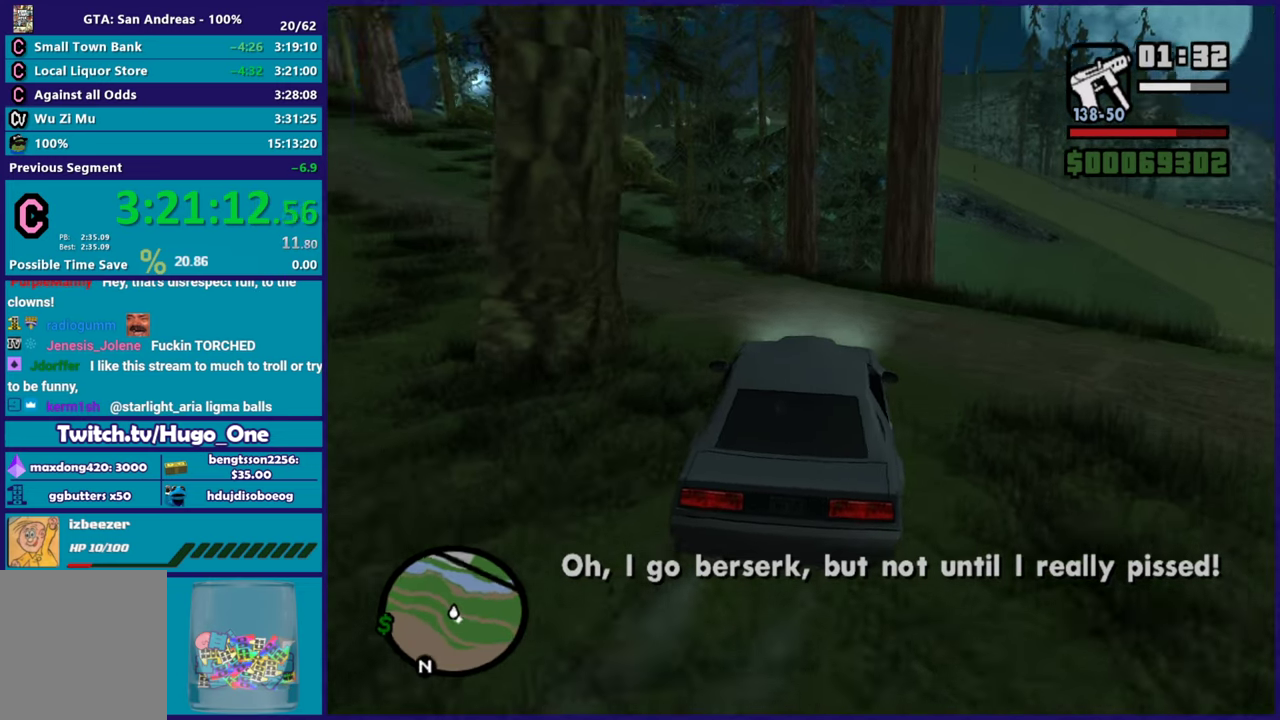
{"buttons": ["R2"], "left_stick": "left", "right_stick": "left", "events": [[17, "left_stick", "up"], [50, "R2", "up"], [117, "R2", "down"], [117, "left_stick", "up-left"], [301, "right_stick", "left"], [351, "left_stick", "left"]]}